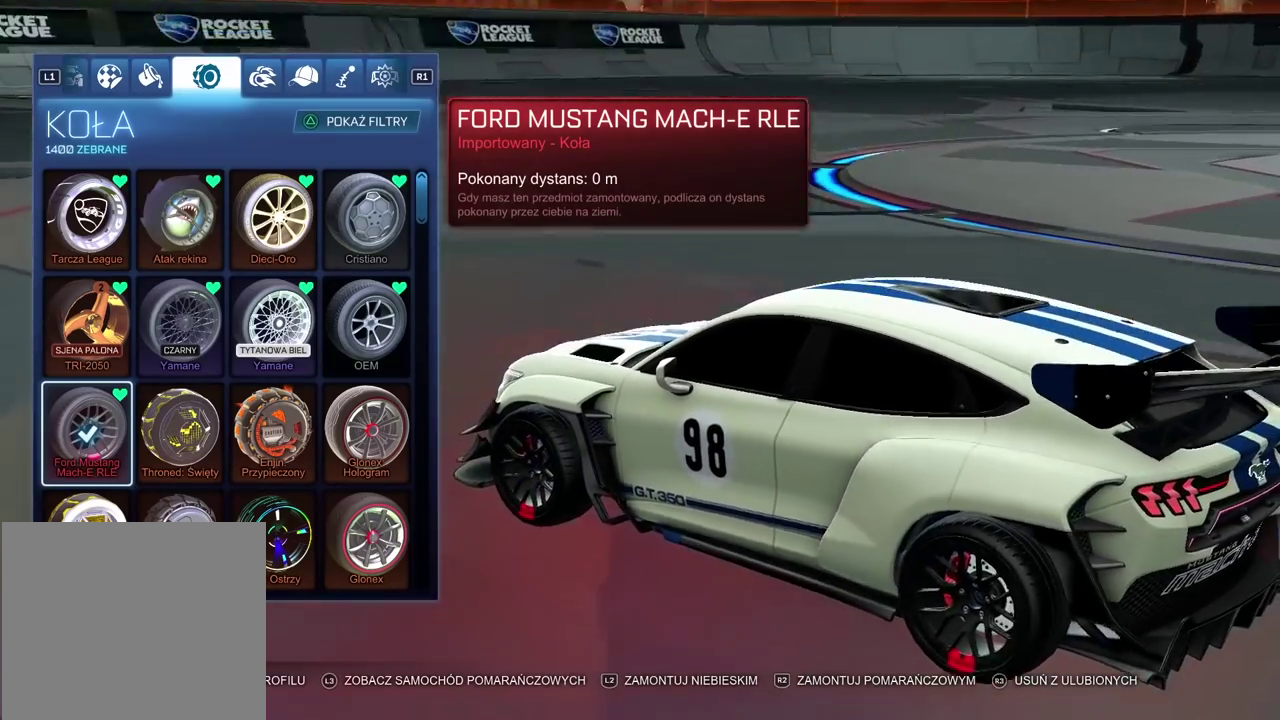
Gameplay with a controller (PlayStation layout); each line is a JSON object with the inputs held at the frame after it. "events" lists button and stick changes between this image and that frame as [ms after this image, input, new state], when the widget could be followed in between.
{"buttons": [], "left_stick": "center", "right_stick": "up", "events": [[217, "right_stick", "center"], [283, "right_stick", "up"]]}
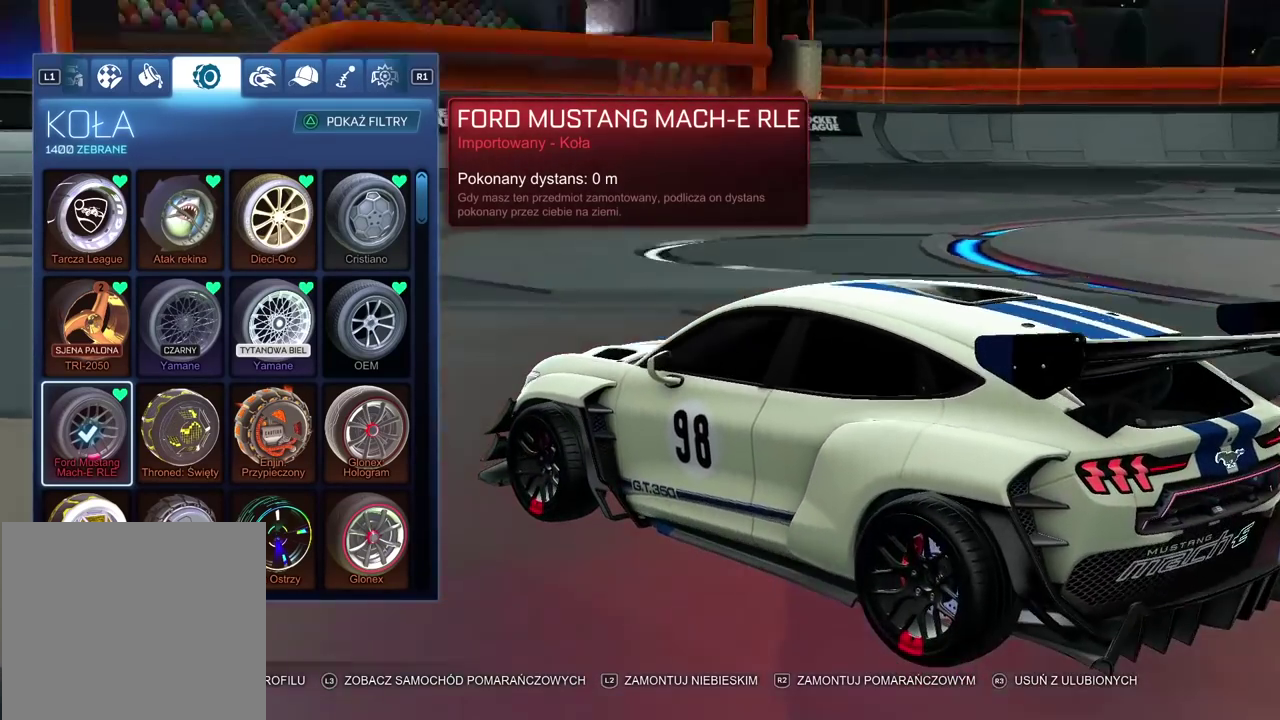
{"buttons": [], "left_stick": "center", "right_stick": "up-right", "events": [[383, "right_stick", "up-right"]]}
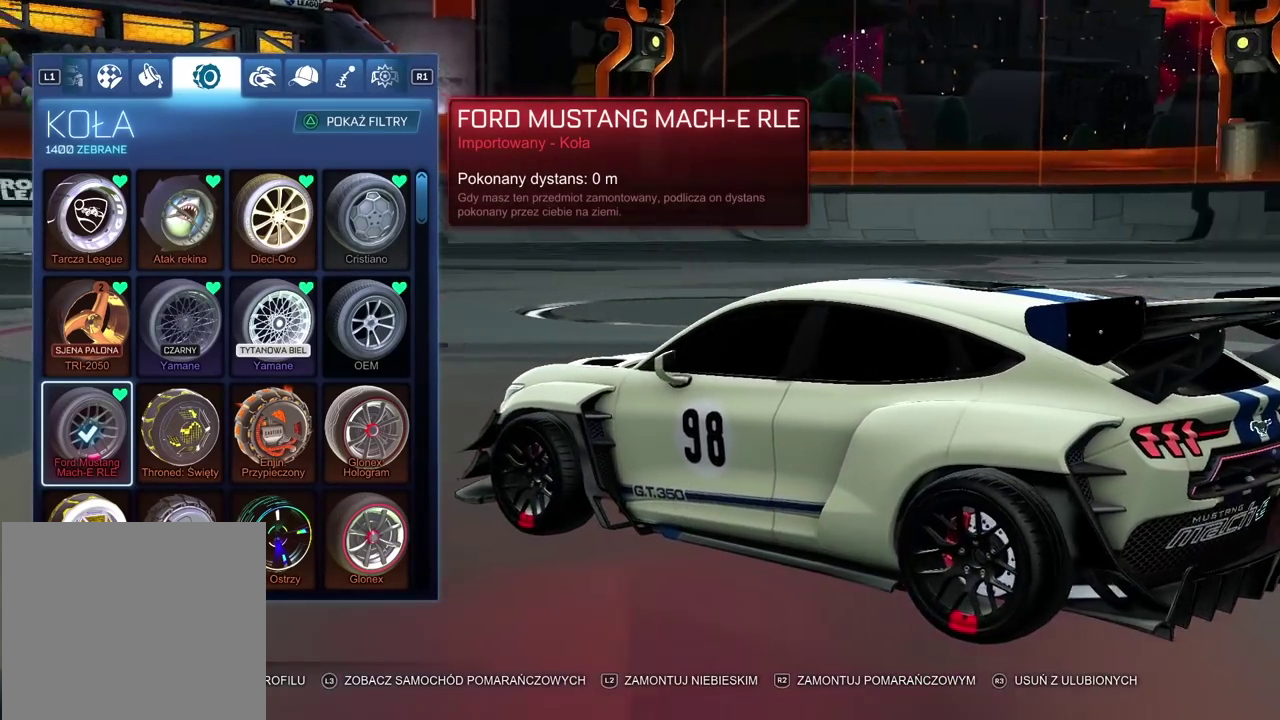
{"buttons": [], "left_stick": "center", "right_stick": "up-right", "events": []}
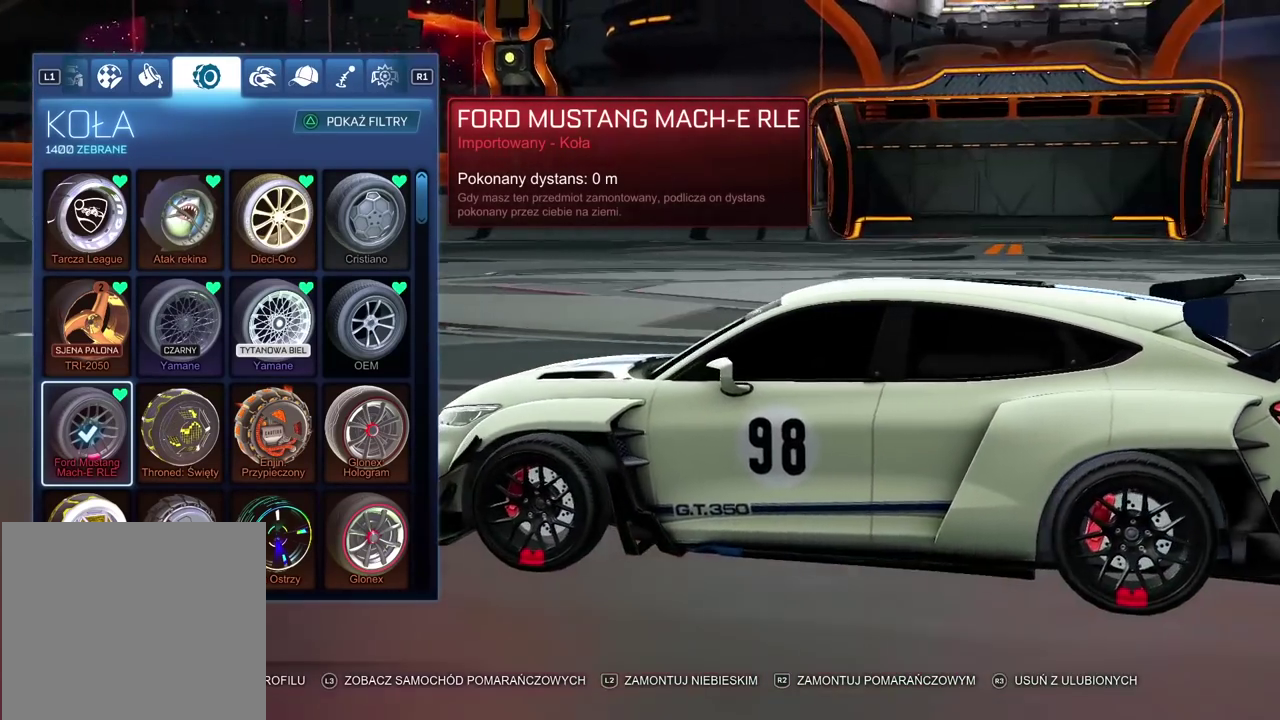
{"buttons": [], "left_stick": "center", "right_stick": "right", "events": [[100, "right_stick", "right"]]}
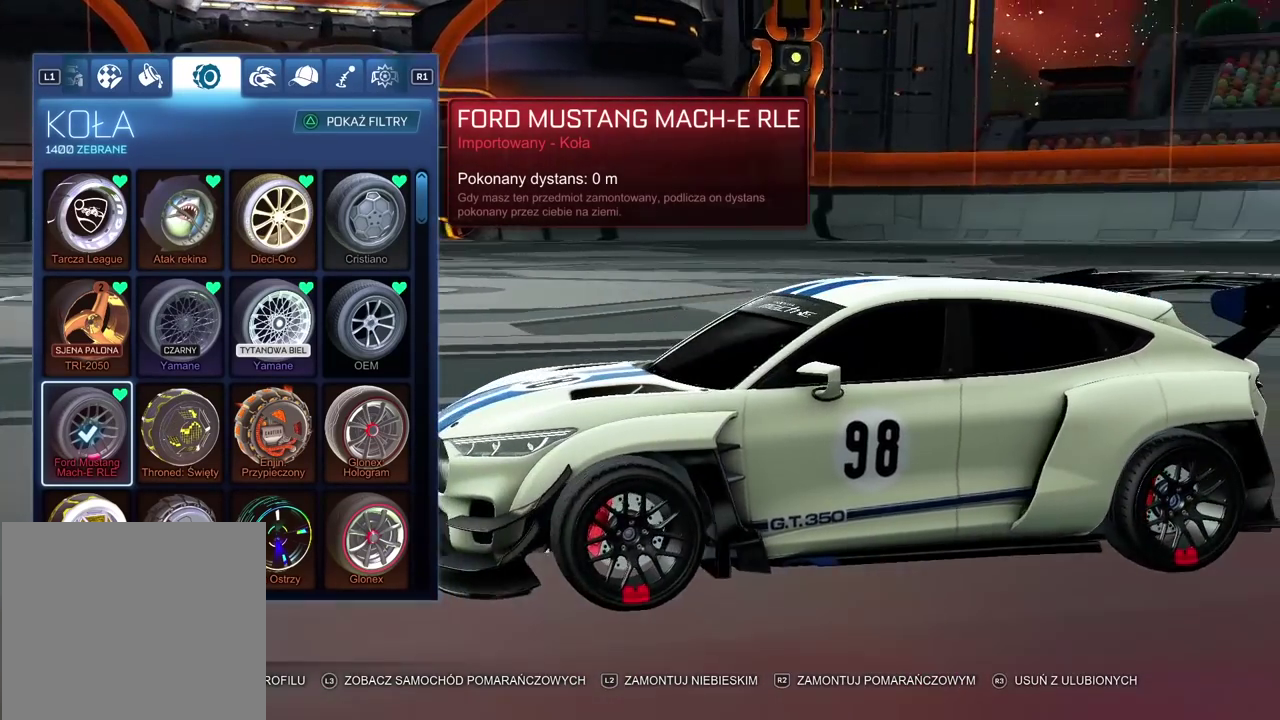
{"buttons": [], "left_stick": "center", "right_stick": "right", "events": []}
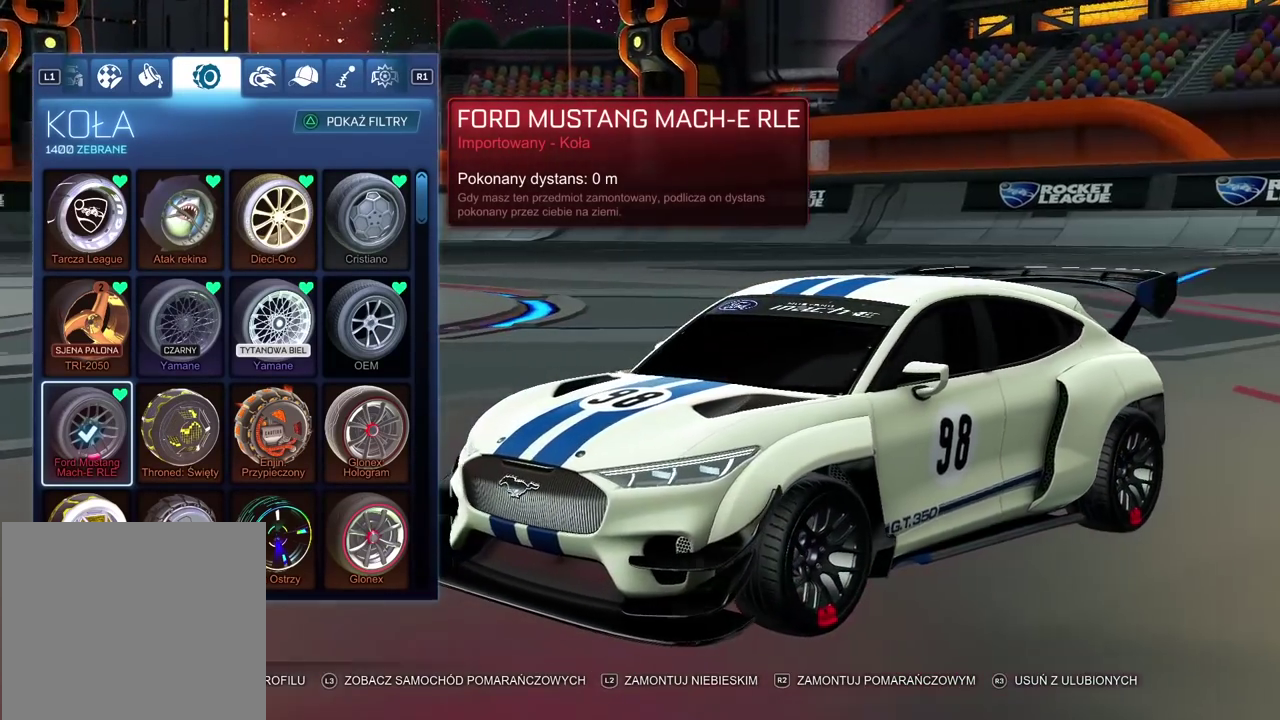
{"buttons": [], "left_stick": "center", "right_stick": "center", "events": [[33, "right_stick", "up-right"], [83, "right_stick", "center"]]}
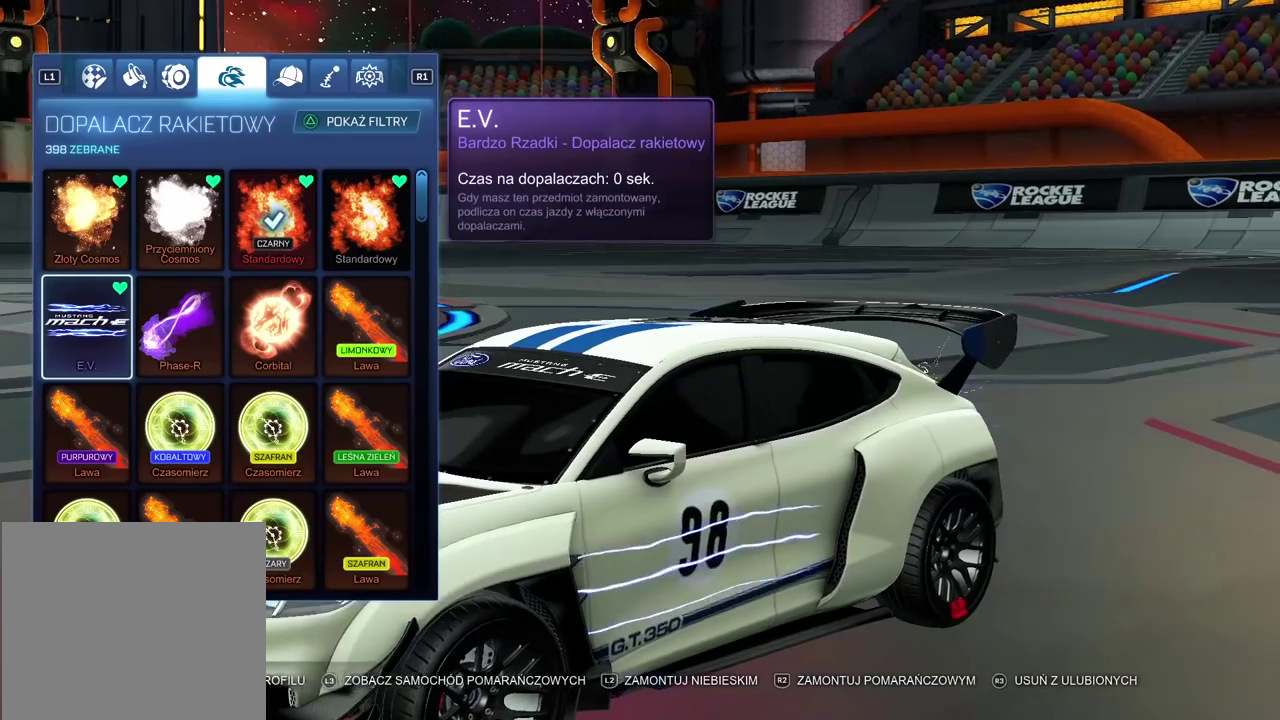
{"buttons": [], "left_stick": "center", "right_stick": "left", "events": [[17, "right_stick", "right"], [267, "right_stick", "center"], [367, "right_stick", "left"]]}
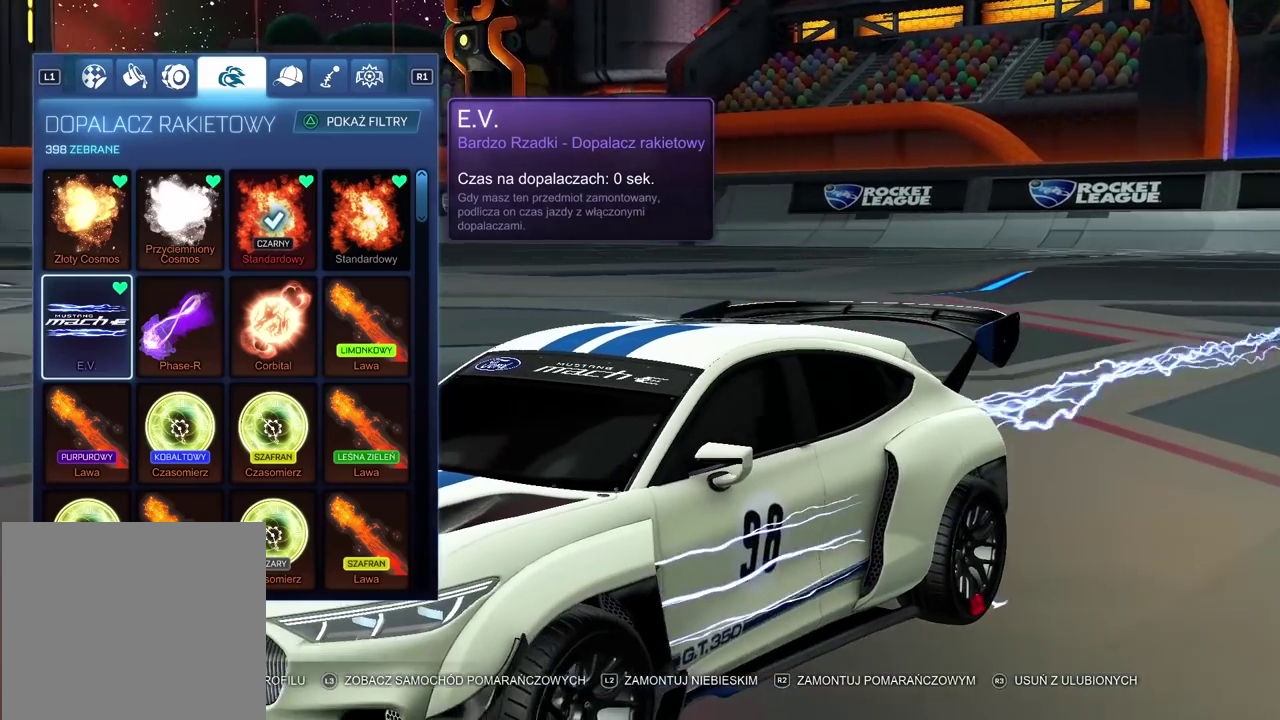
{"buttons": ["CROSS"], "left_stick": "center", "right_stick": "center", "events": [[83, "right_stick", "center"], [383, "CROSS", "down"]]}
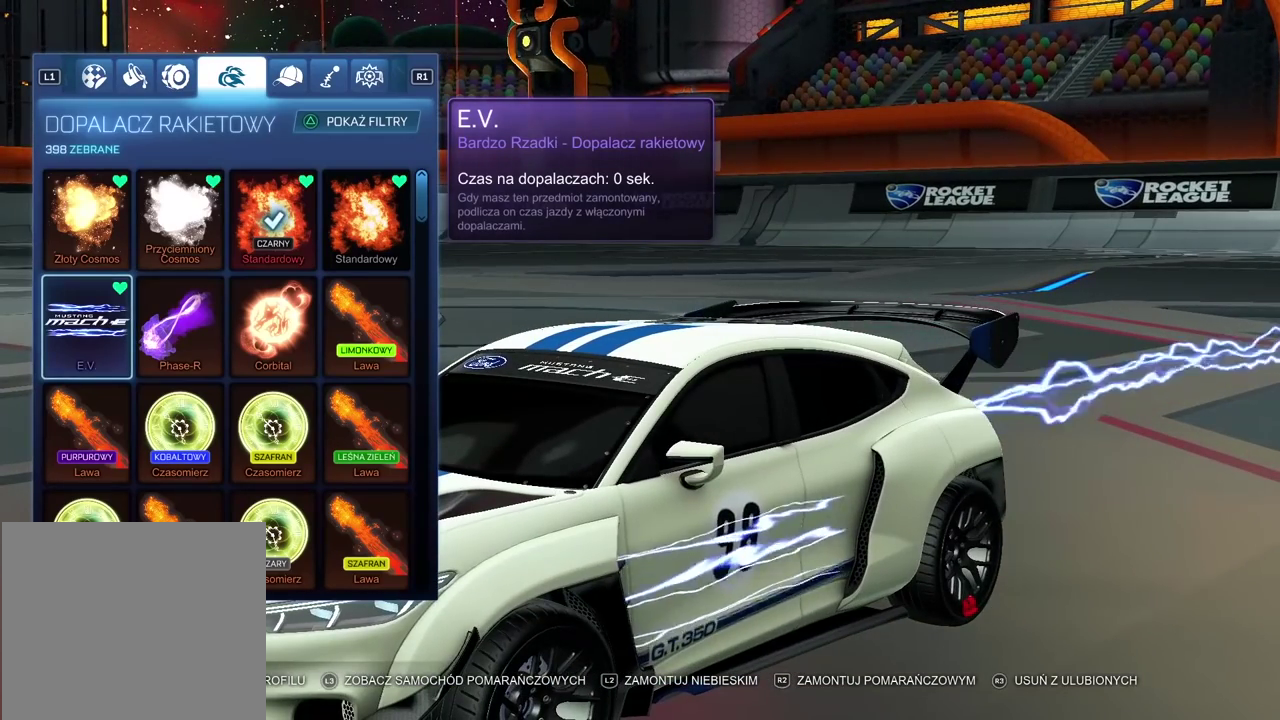
{"buttons": [], "left_stick": "center", "right_stick": "right", "events": [[17, "CROSS", "up"], [367, "right_stick", "right"]]}
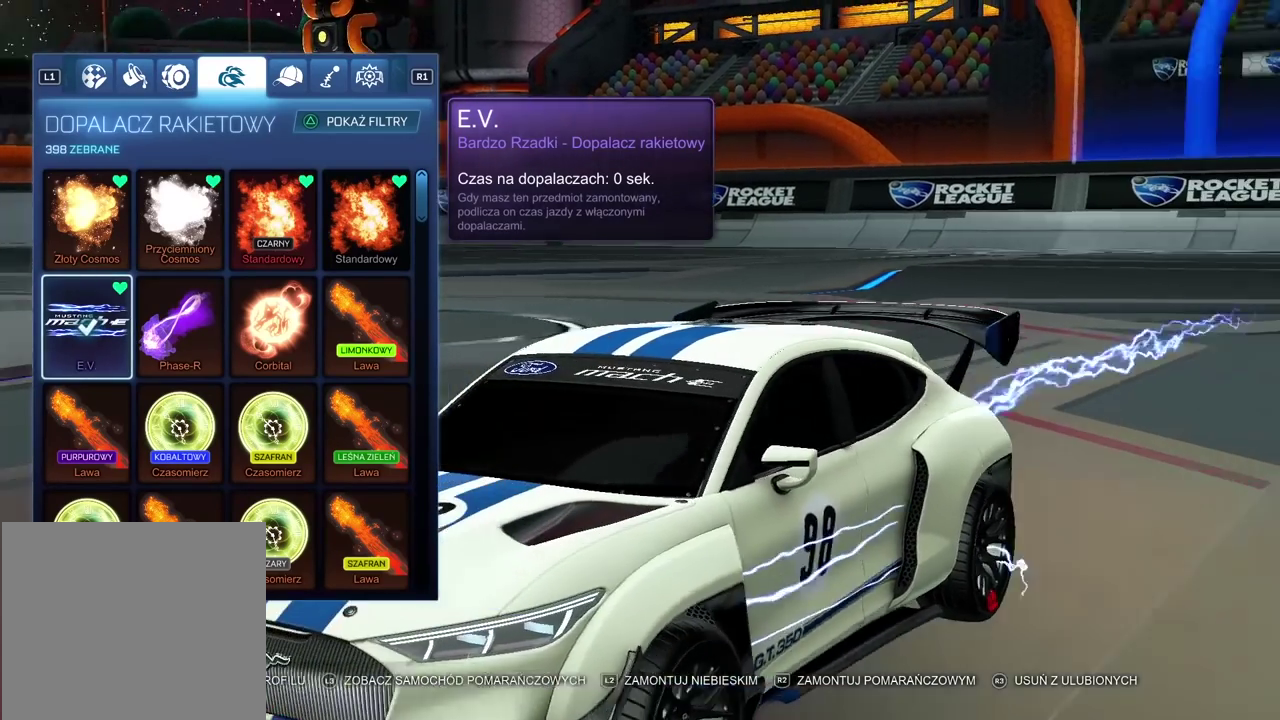
{"buttons": [], "left_stick": "center", "right_stick": "center", "events": [[217, "right_stick", "center"]]}
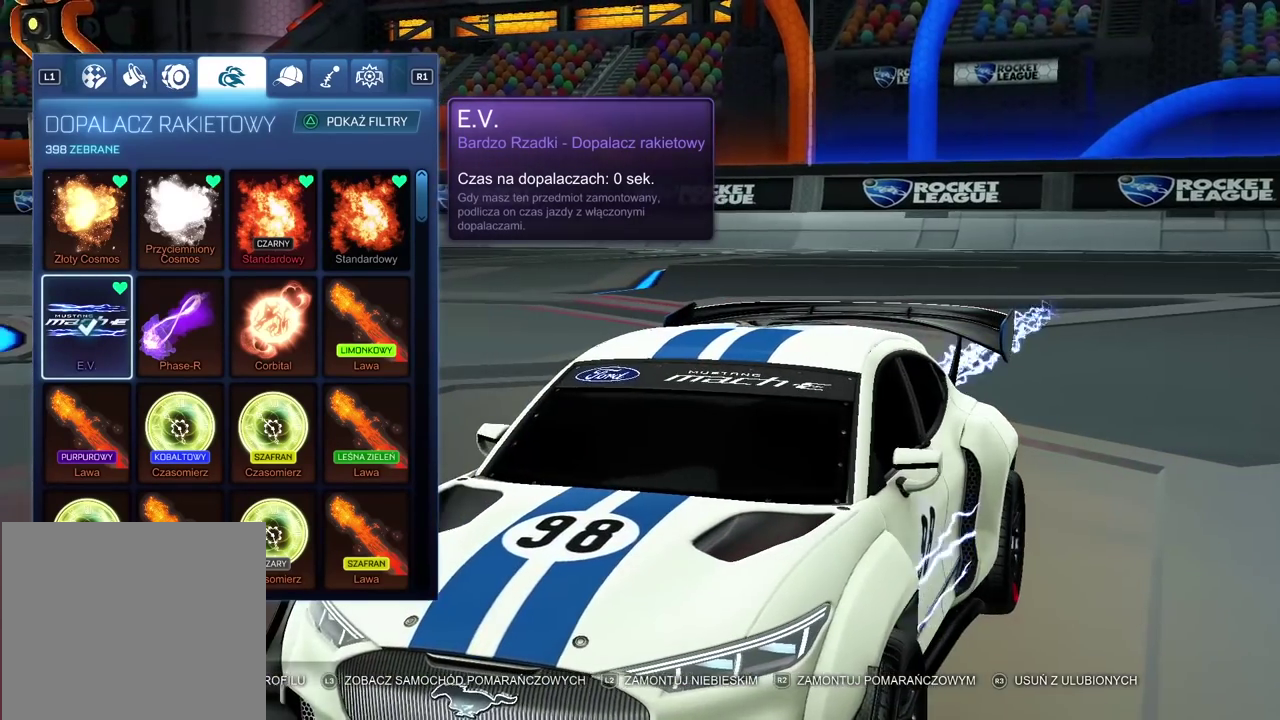
{"buttons": [], "left_stick": "center", "right_stick": "center", "events": [[83, "right_stick", "left"], [383, "right_stick", "center"]]}
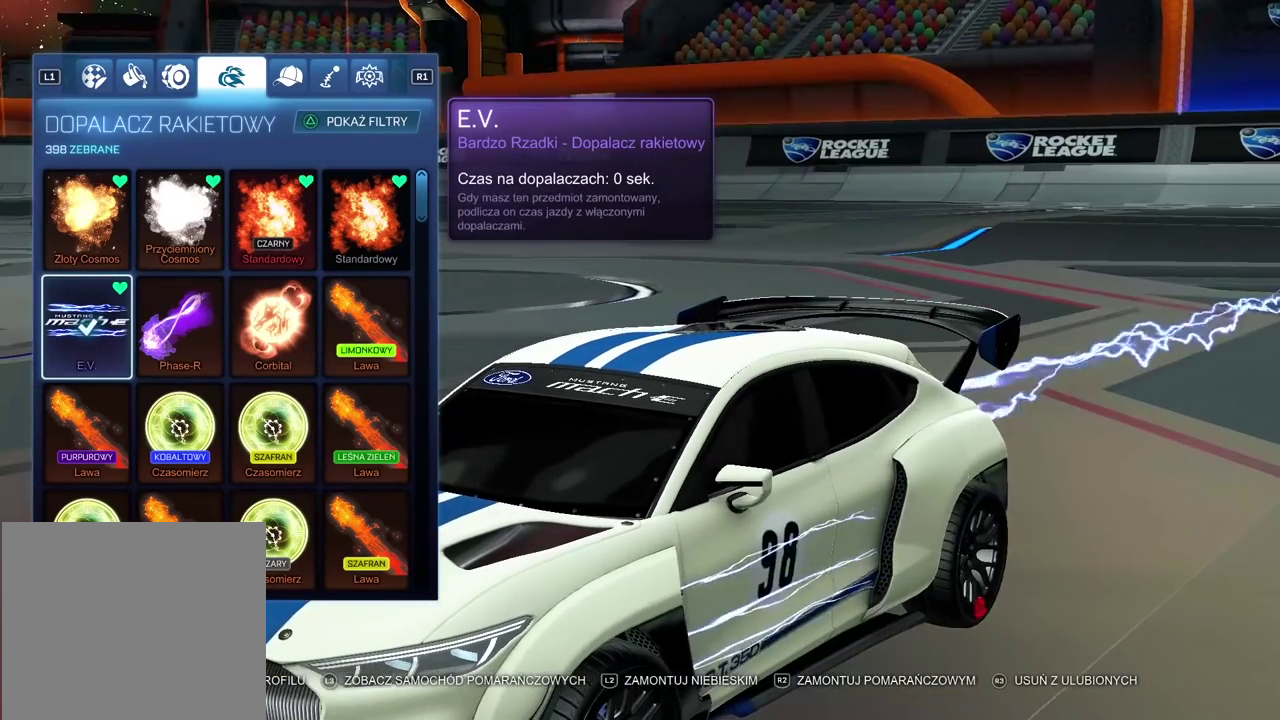
{"buttons": [], "left_stick": "center", "right_stick": "center", "events": []}
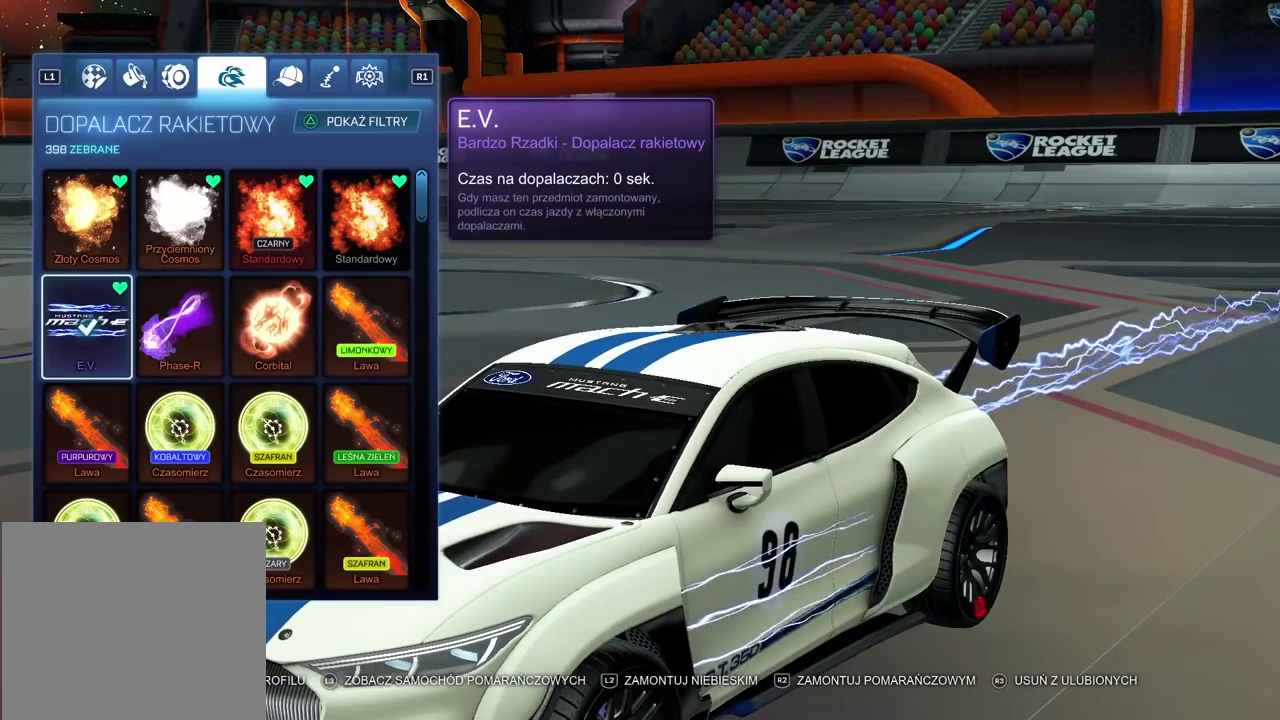
{"buttons": [], "left_stick": "center", "right_stick": "left", "events": [[233, "right_stick", "left"]]}
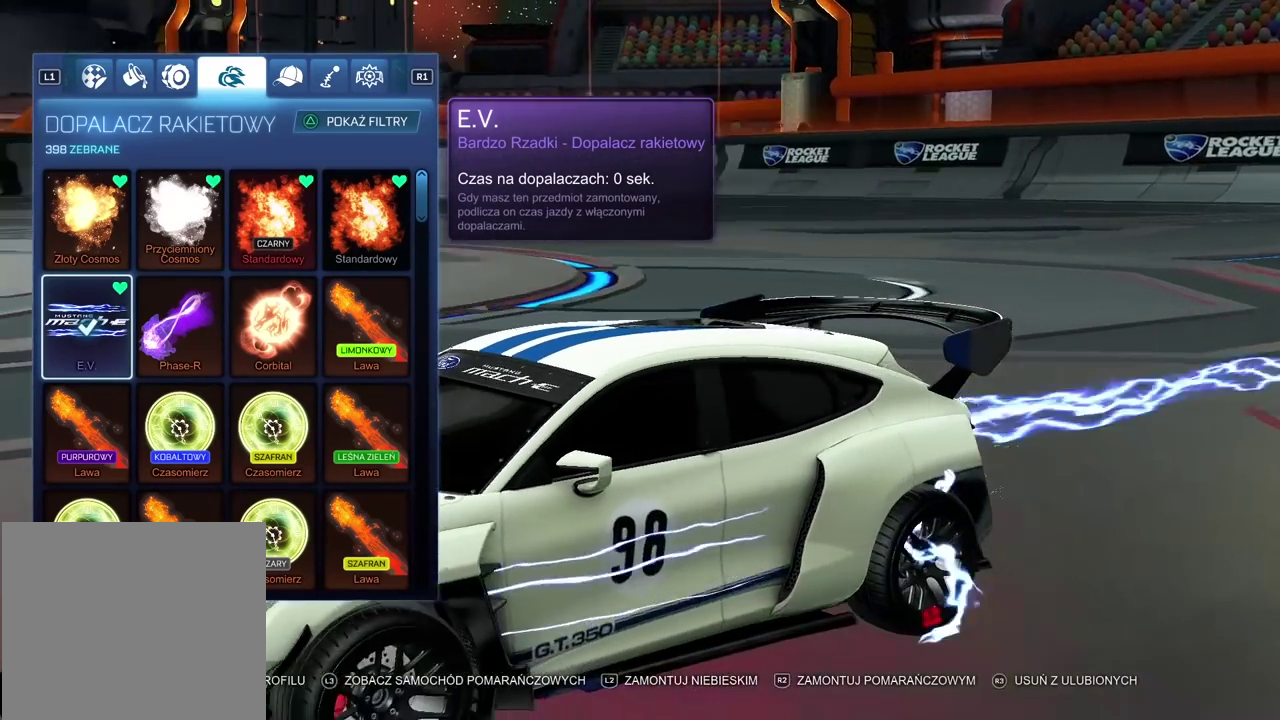
{"buttons": [], "left_stick": "center", "right_stick": "center", "events": [[267, "right_stick", "center"]]}
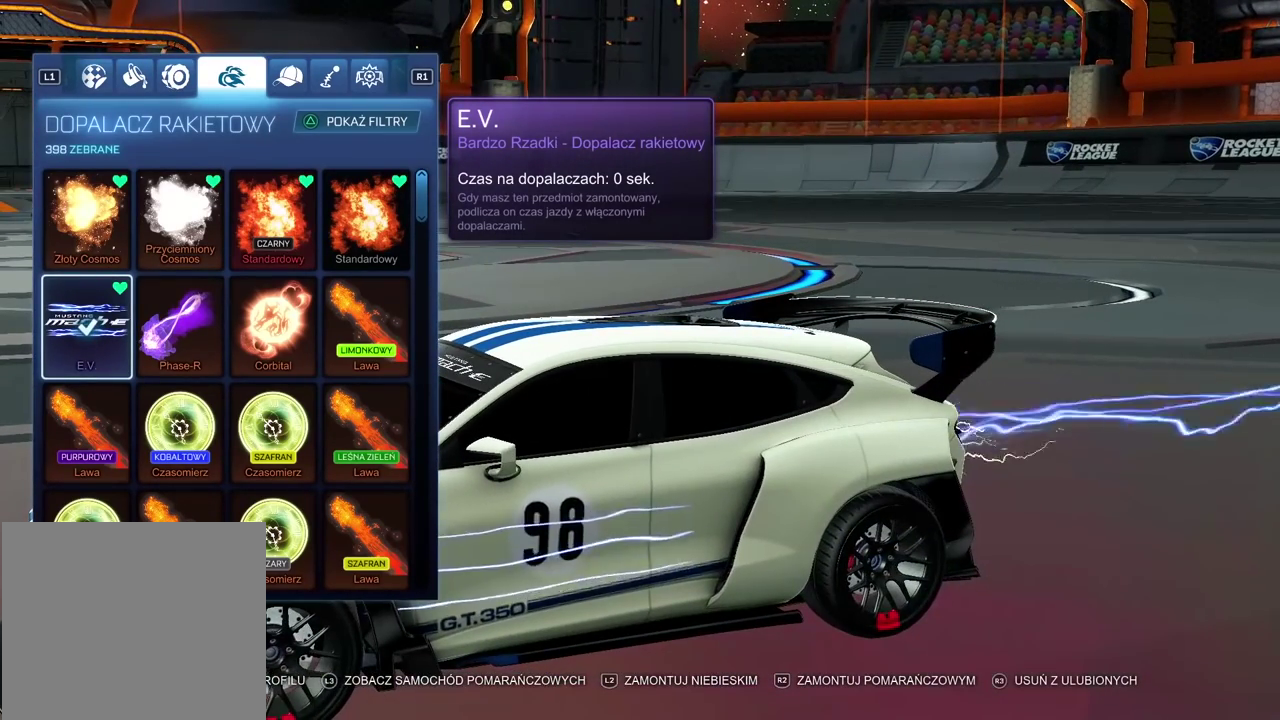
{"buttons": [], "left_stick": "center", "right_stick": "right", "events": [[467, "right_stick", "right"]]}
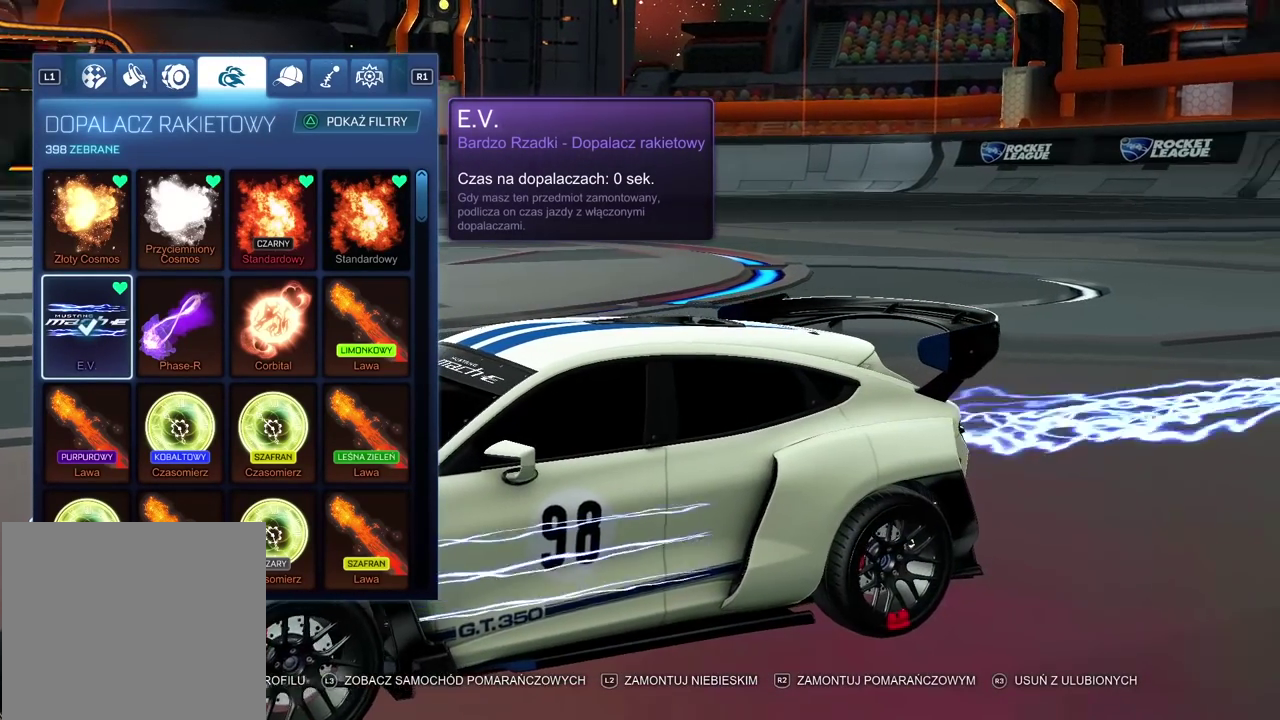
{"buttons": [], "left_stick": "center", "right_stick": "center", "events": [[33, "right_stick", "center"]]}
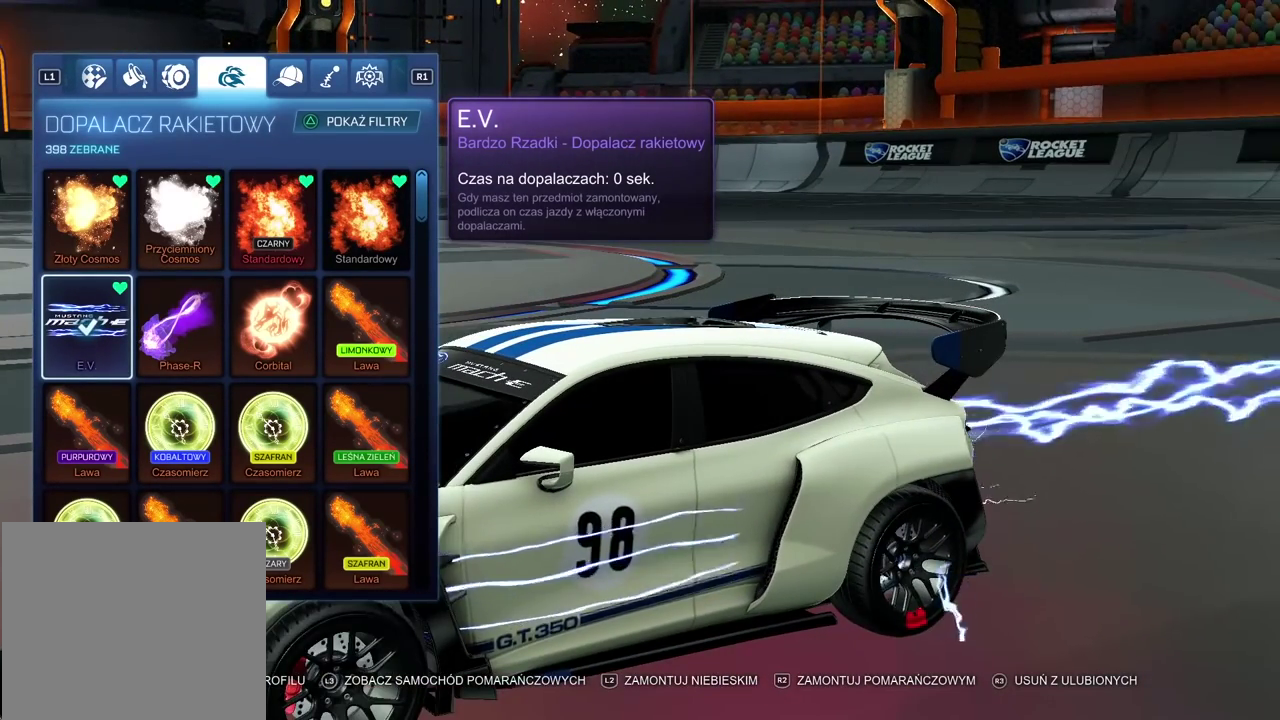
{"buttons": [], "left_stick": "center", "right_stick": "right", "events": [[150, "right_stick", "right"]]}
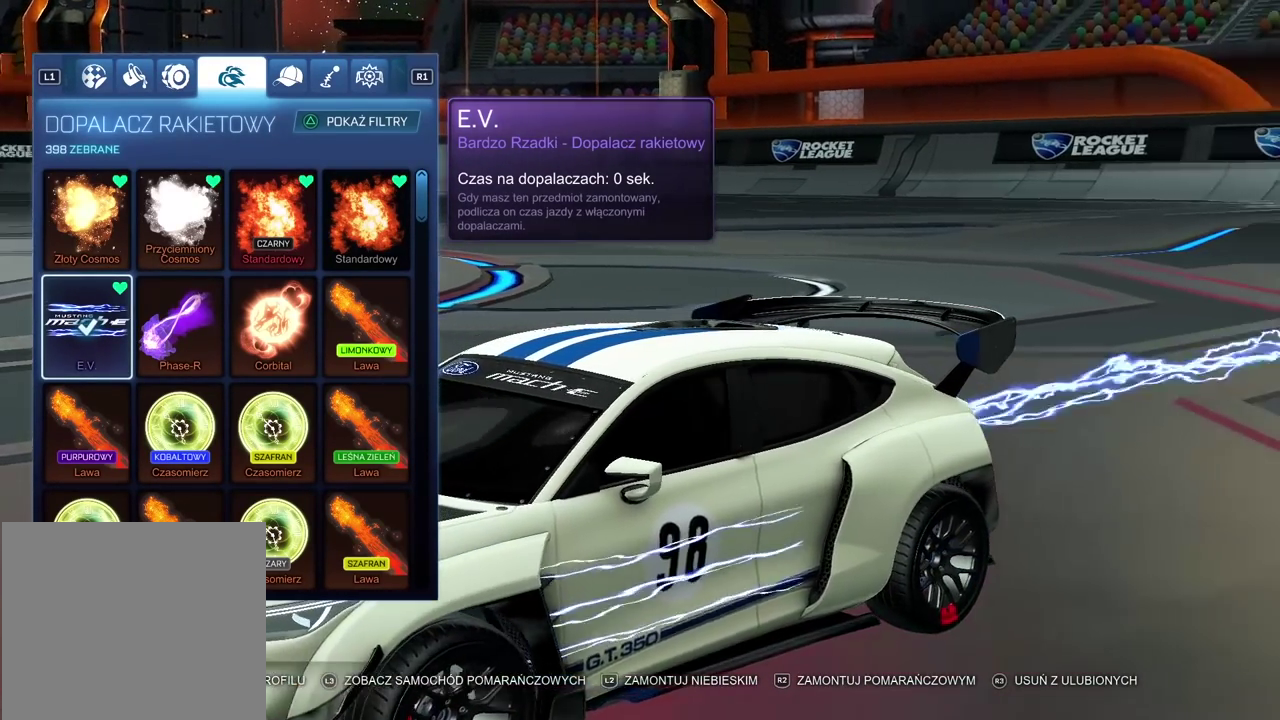
{"buttons": [], "left_stick": "center", "right_stick": "center", "events": [[183, "right_stick", "center"]]}
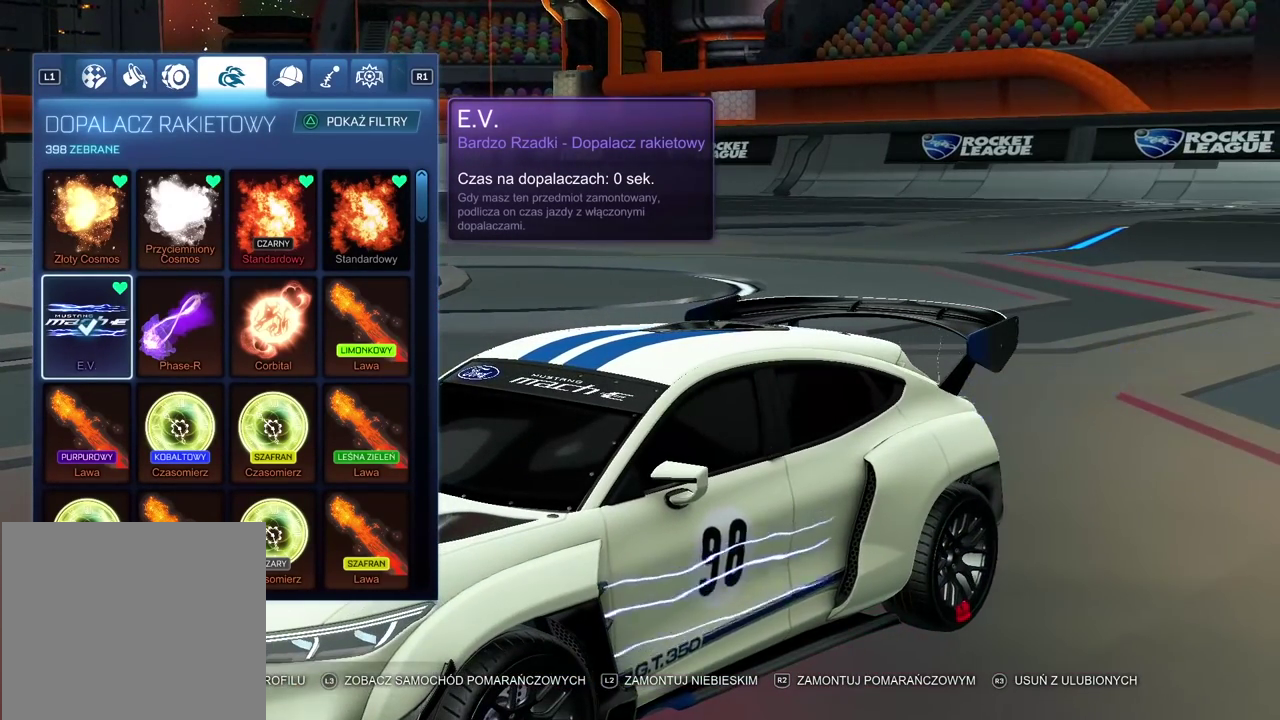
{"buttons": [], "left_stick": "center", "right_stick": "left", "events": [[183, "right_stick", "left"]]}
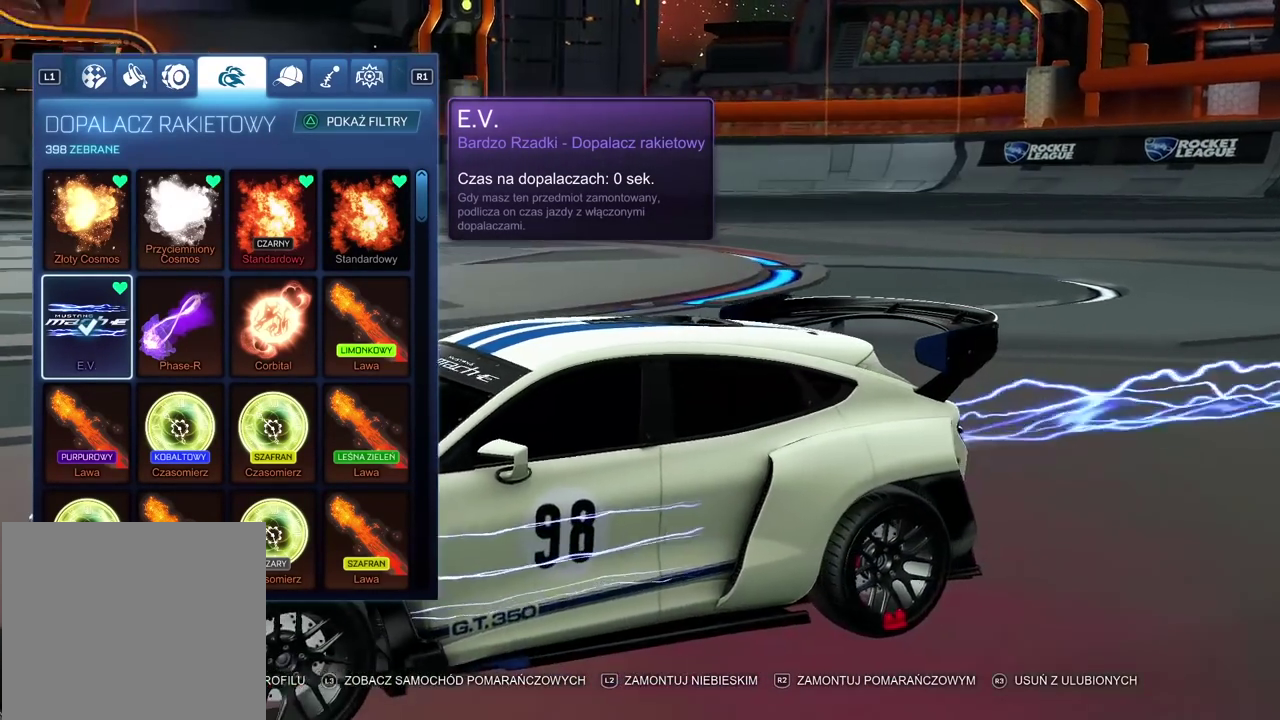
{"buttons": [], "left_stick": "center", "right_stick": "left", "events": []}
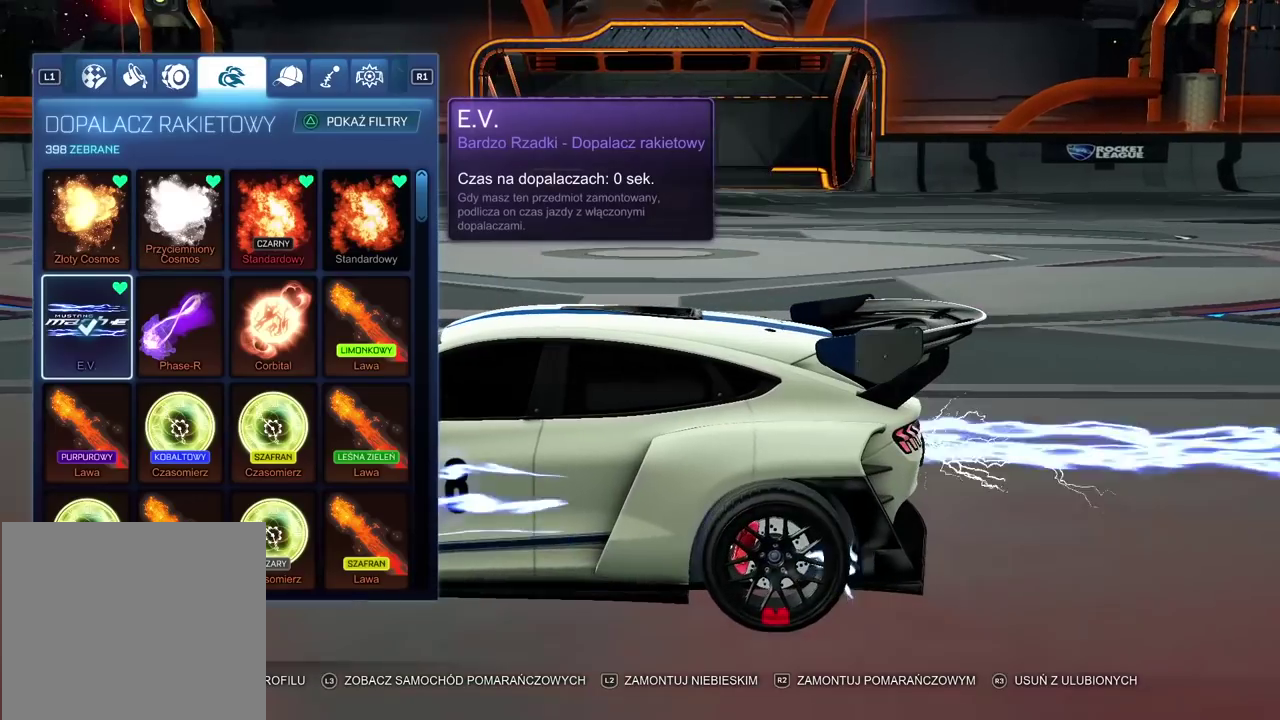
{"buttons": [], "left_stick": "center", "right_stick": "center", "events": [[17, "right_stick", "center"]]}
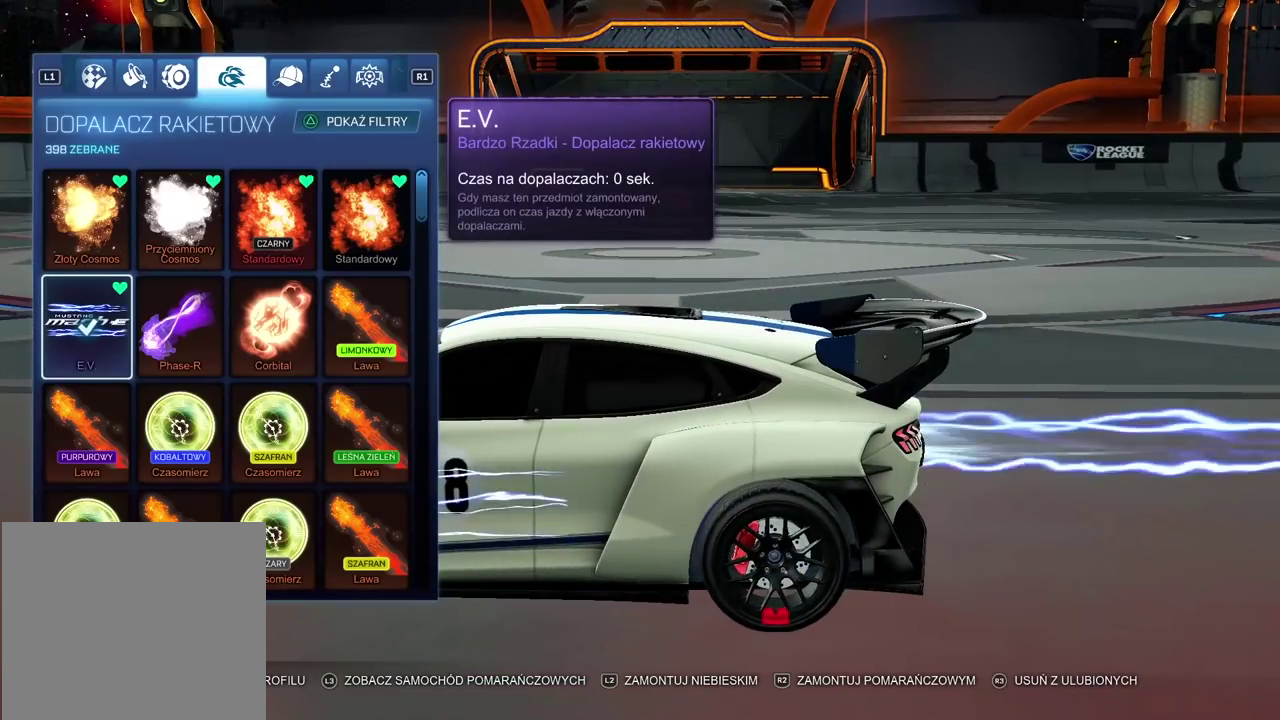
{"buttons": [], "left_stick": "center", "right_stick": "center", "events": []}
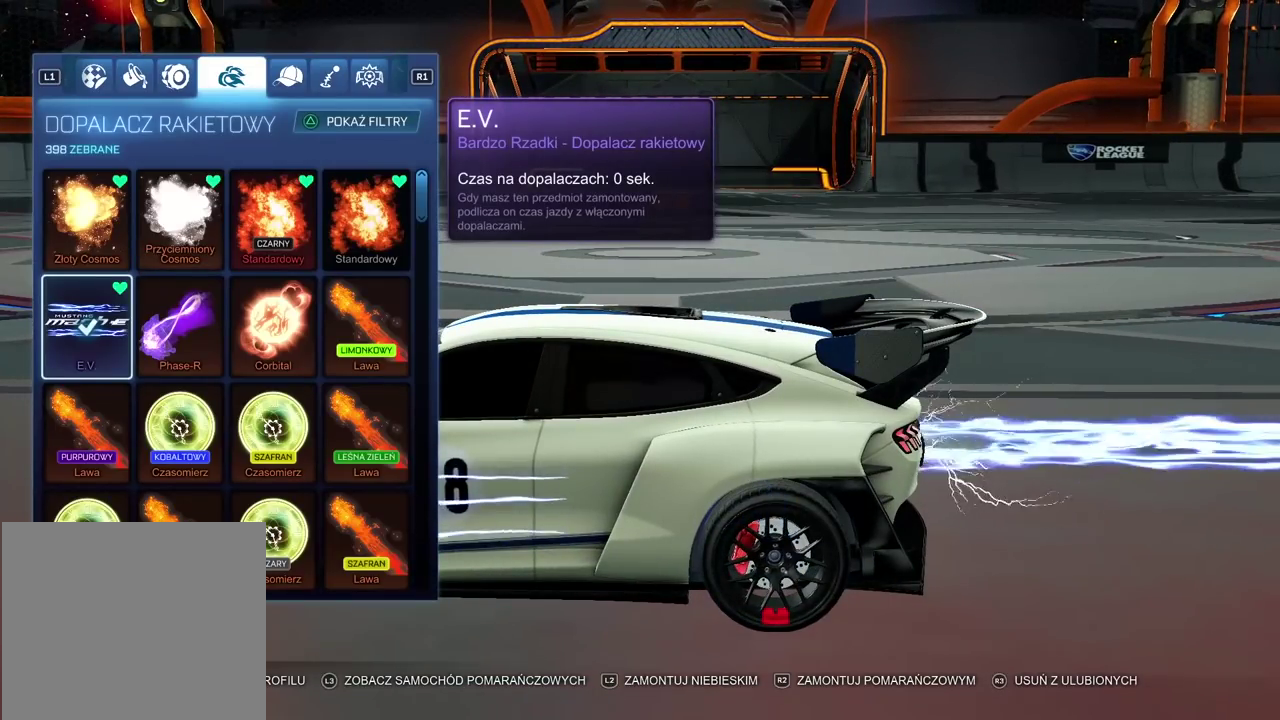
{"buttons": [], "left_stick": "center", "right_stick": "center", "events": []}
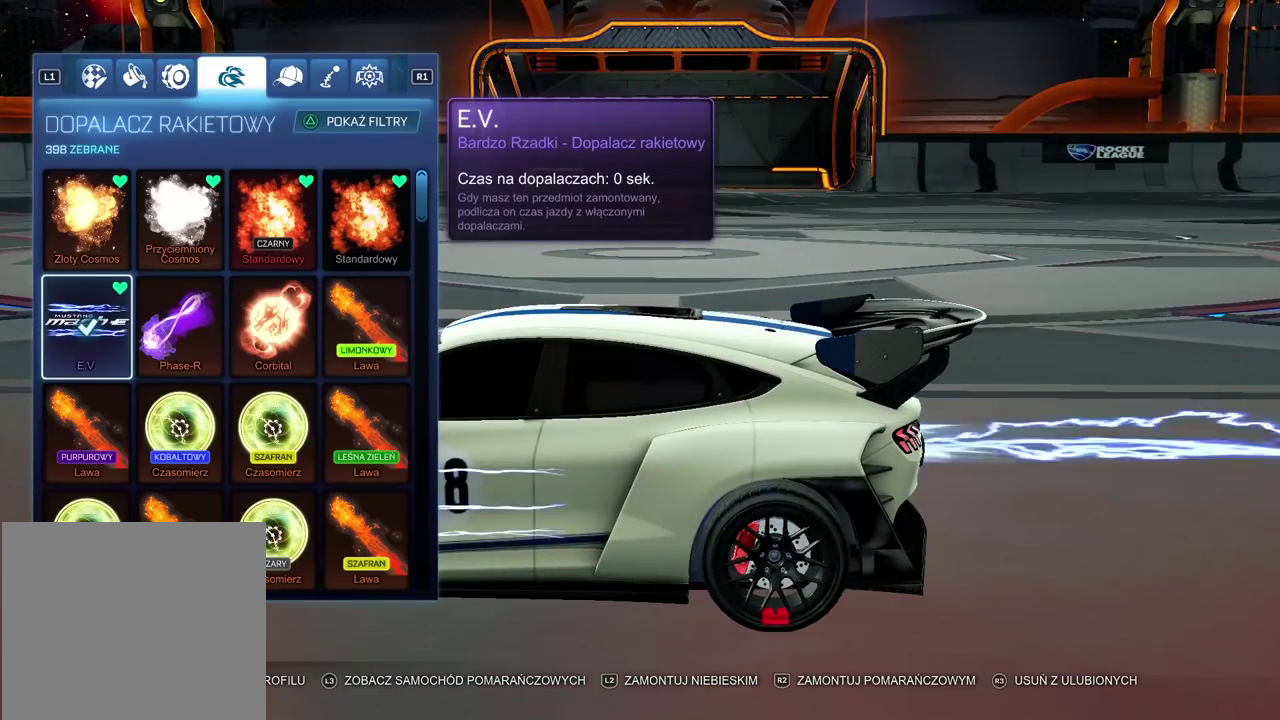
{"buttons": [], "left_stick": "center", "right_stick": "center", "events": [[50, "R1", "down"], [100, "R1", "up"]]}
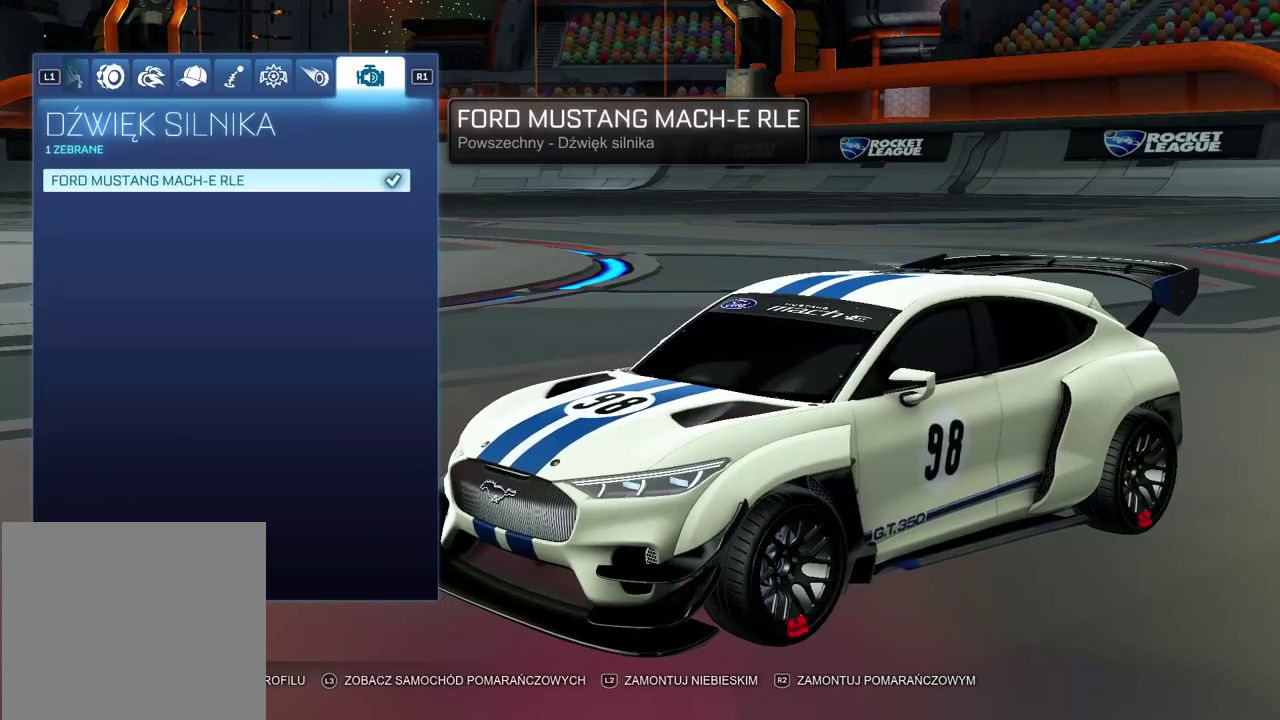
{"buttons": [], "left_stick": "center", "right_stick": "center", "events": []}
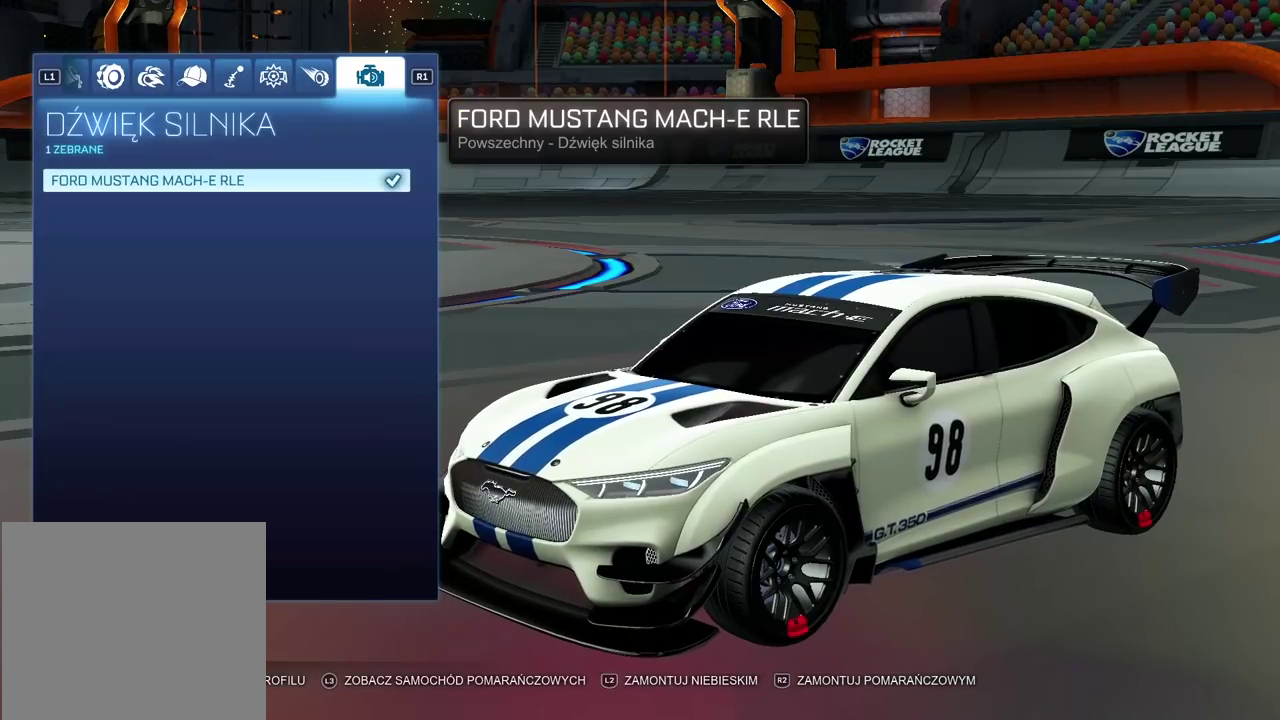
{"buttons": [], "left_stick": "center", "right_stick": "center", "events": []}
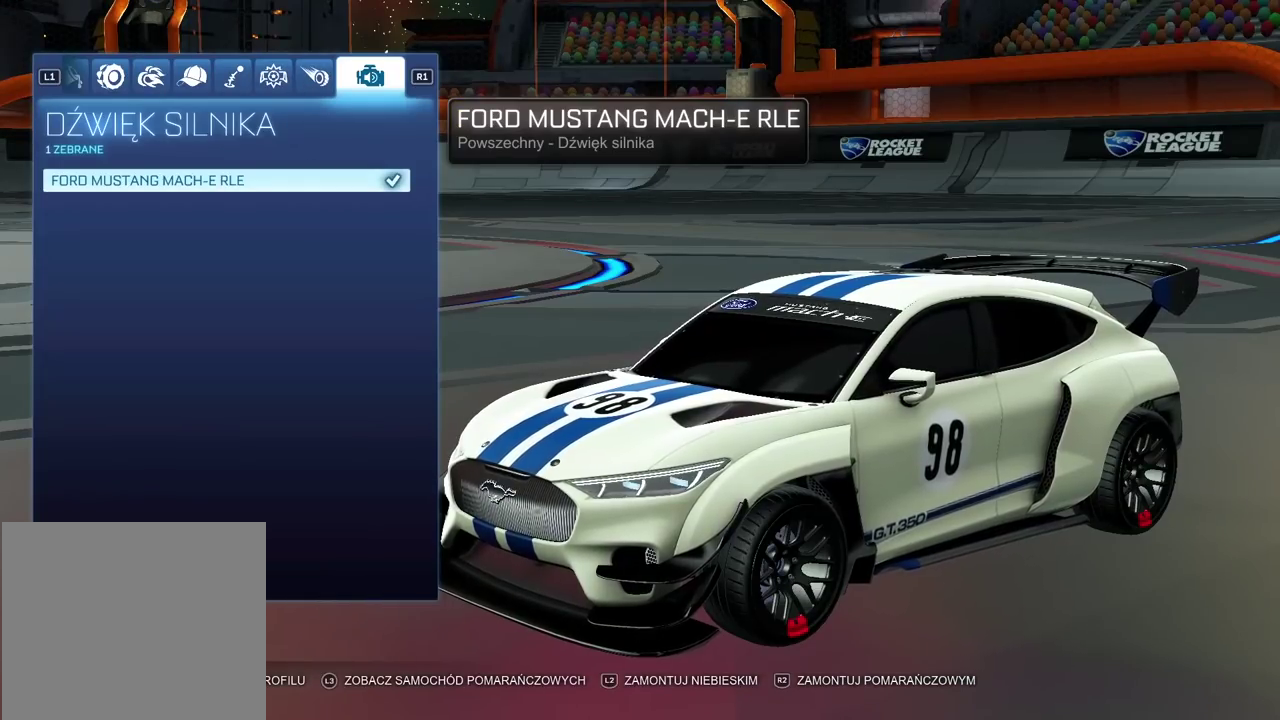
{"buttons": [], "left_stick": "center", "right_stick": "center", "events": []}